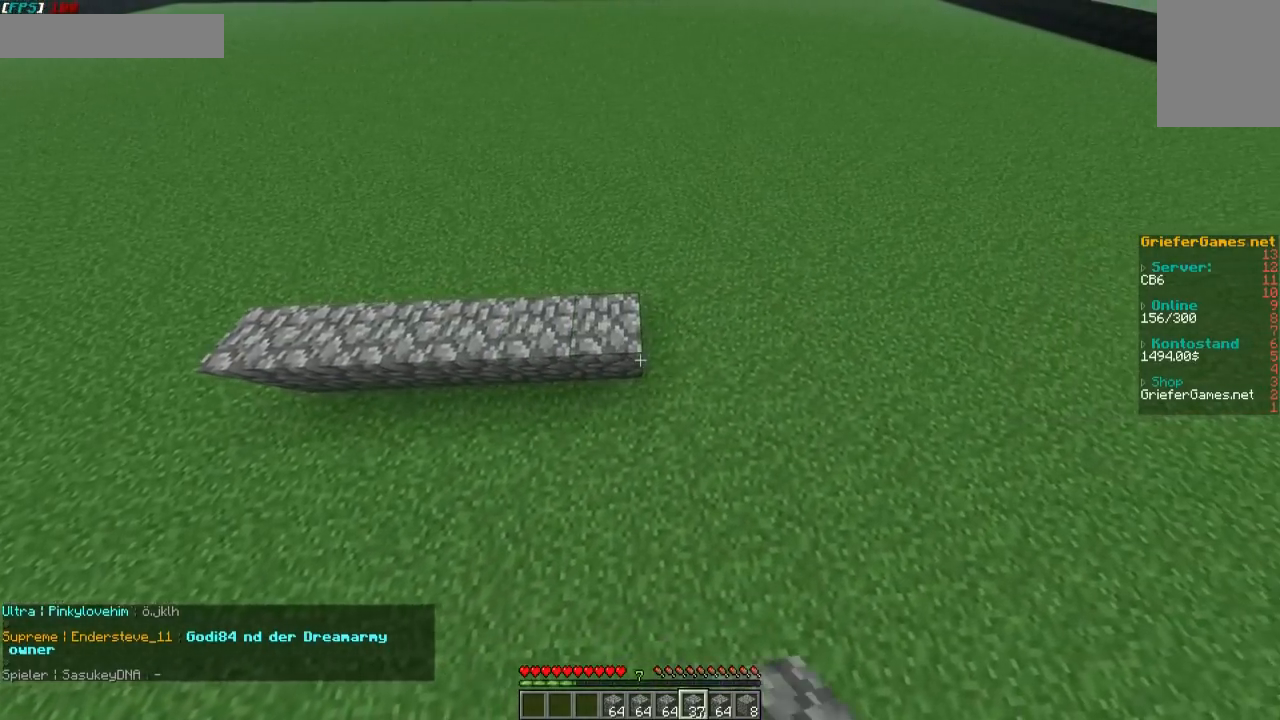
Gameplay with keyboard and mouse; each line is a JSON object with the keys and mouse buttons held at the frame after it. "events" lists presses ("down") and releases ("up") of "a", "d", "s", "w", "mouse_left" and "mouse_right" between this image and that frame as [ms after this image, input, new state], when the widget could be followed in between. "mouse_left", "mouse_right" = the "left", "right" buttons of the "mouse" list. No other keys are recorded. Fast repeated clicks can show as one long hold. Mouse movement is not recorded.
{"keys": [], "mouse": [], "events": [[34, "mouse_right", "up"], [101, "d", "down"], [202, "d", "up"], [235, "mouse_right", "down"], [302, "mouse_right", "up"], [403, "d", "down"], [504, "d", "up"]]}
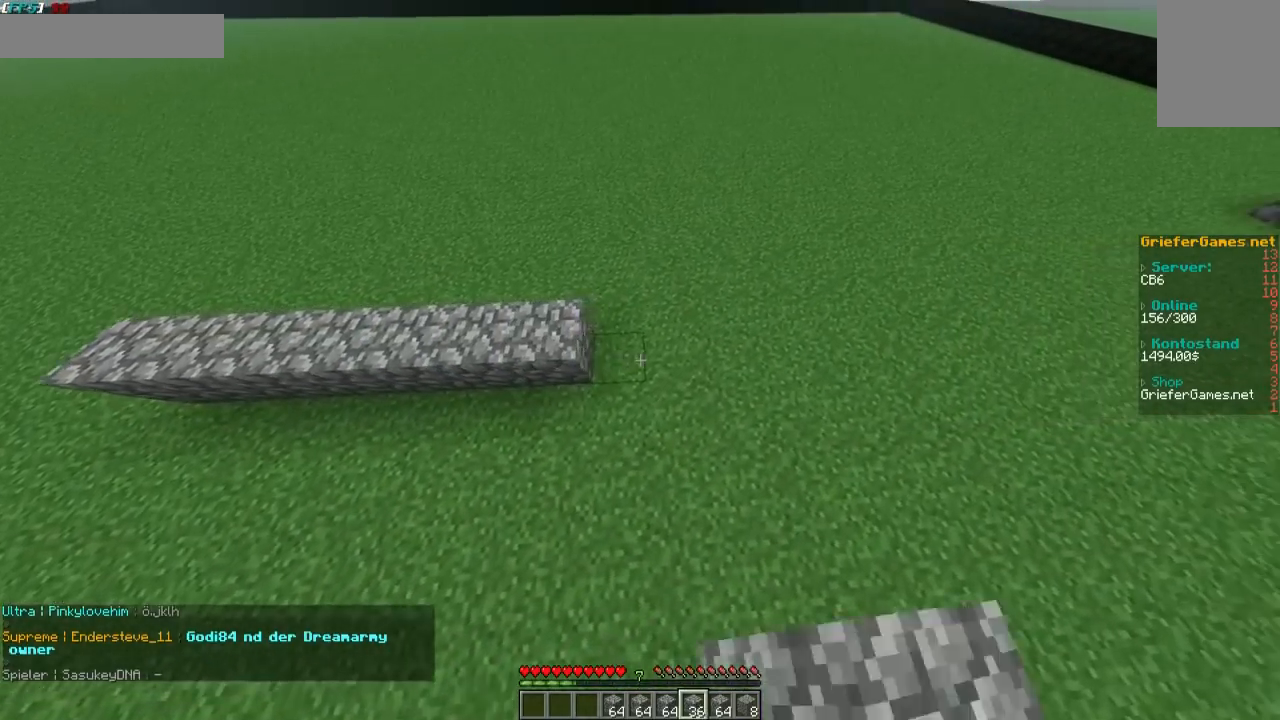
{"keys": [], "mouse": [], "events": [[33, "mouse_right", "down"], [134, "mouse_right", "up"], [235, "d", "down"], [302, "d", "up"], [336, "mouse_right", "down"], [436, "mouse_right", "up"]]}
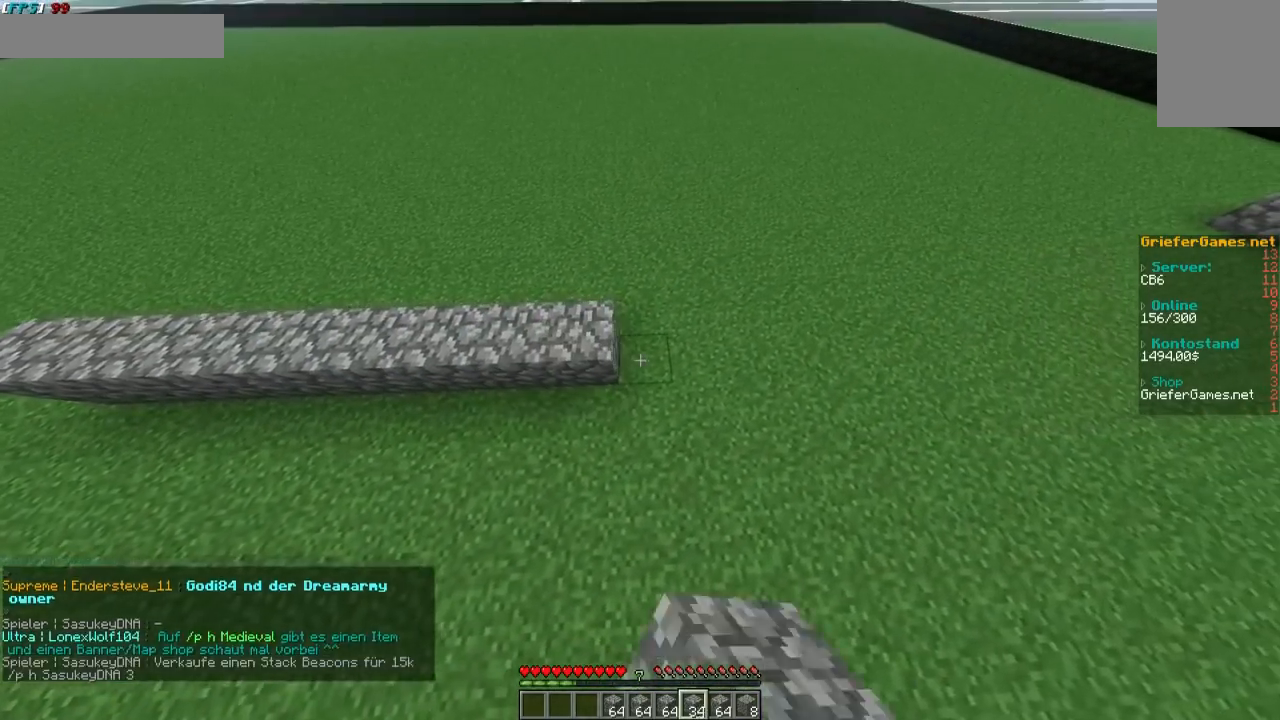
{"keys": [], "mouse": [], "events": [[235, "d", "down"], [235, "mouse_right", "down"], [303, "mouse_right", "up"], [336, "d", "up"]]}
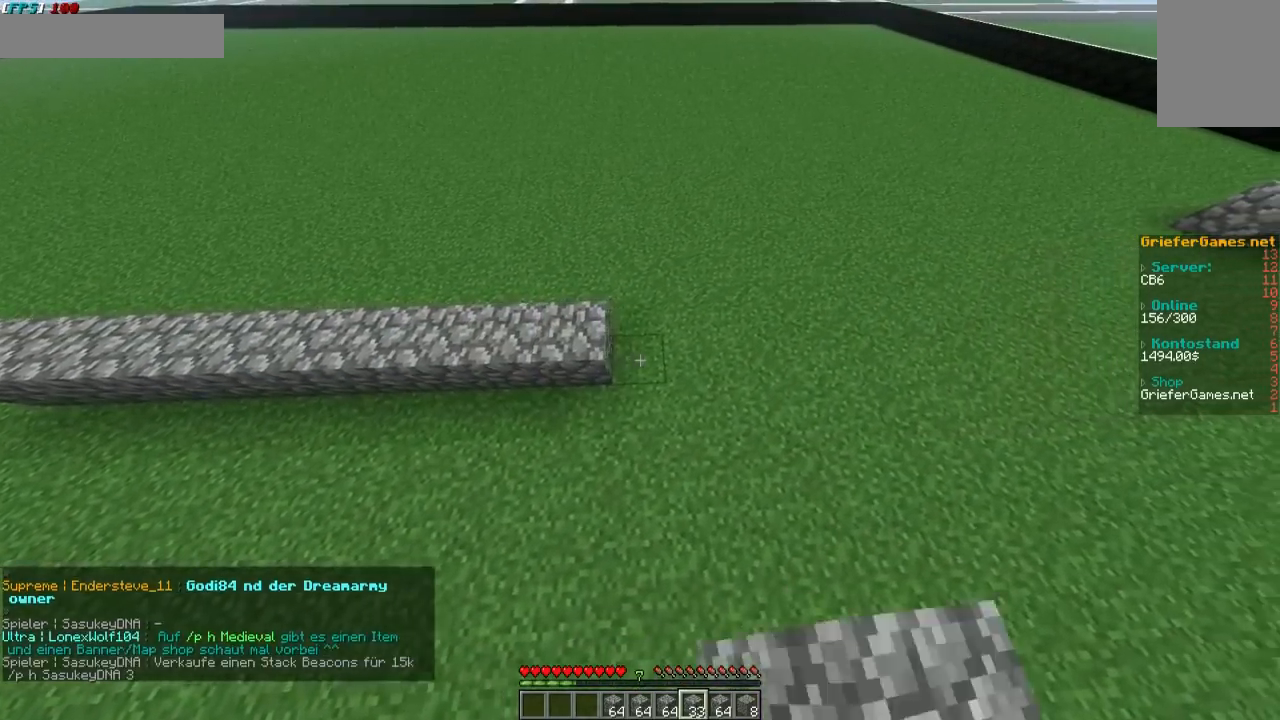
{"keys": ["a", "w"], "mouse": [], "events": [[34, "mouse_right", "down"], [134, "a", "down"], [134, "mouse_right", "up"], [336, "w", "down"]]}
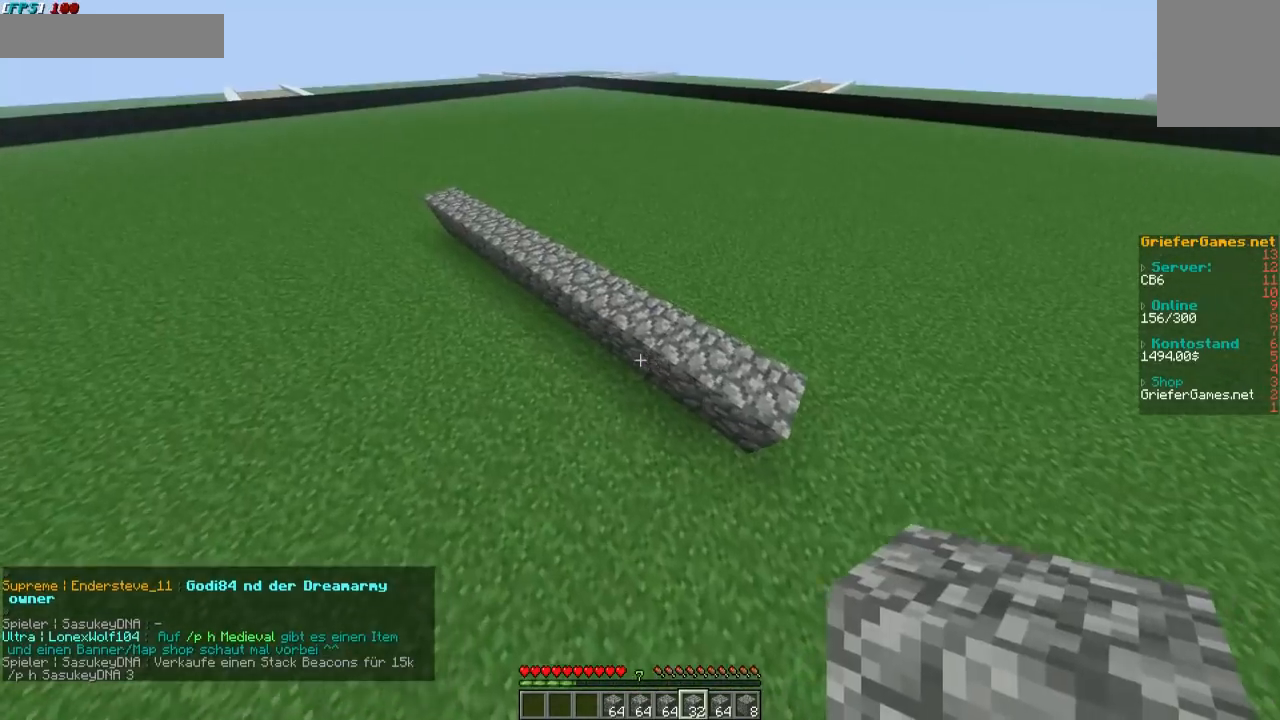
{"keys": ["a", "w"], "mouse": [], "events": []}
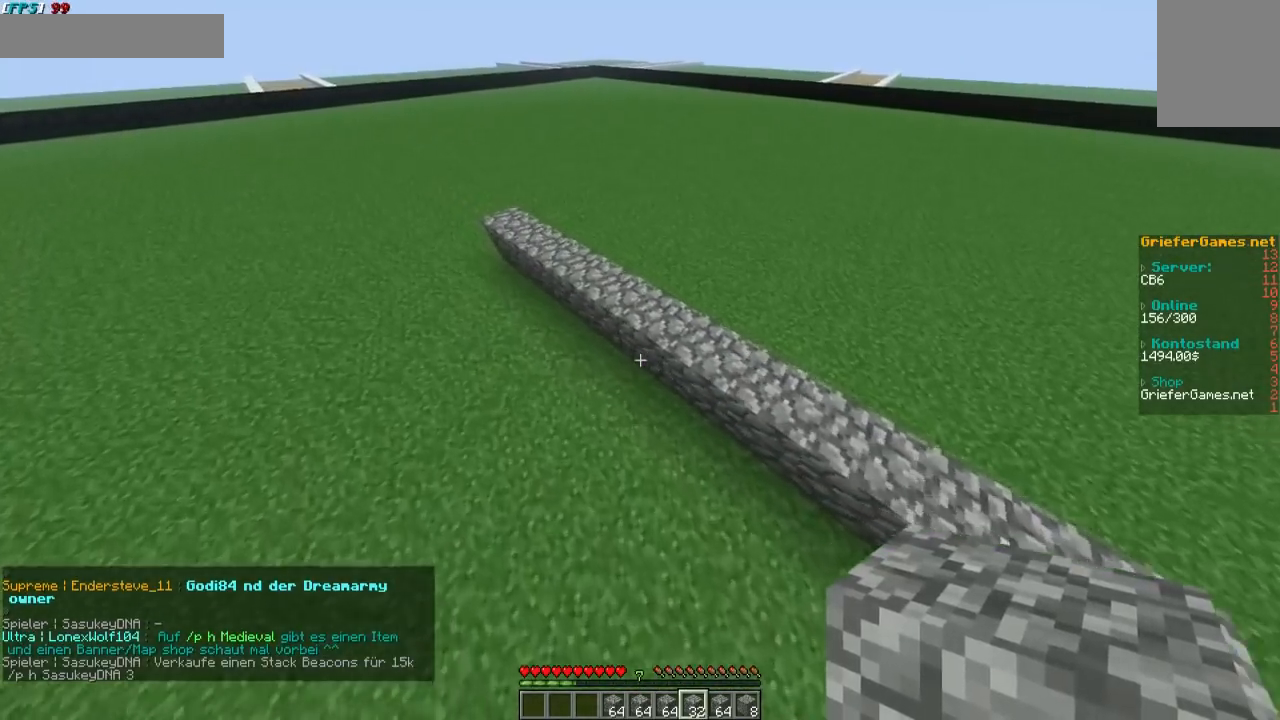
{"keys": [], "mouse": [], "events": [[268, "w", "up"], [470, "a", "up"]]}
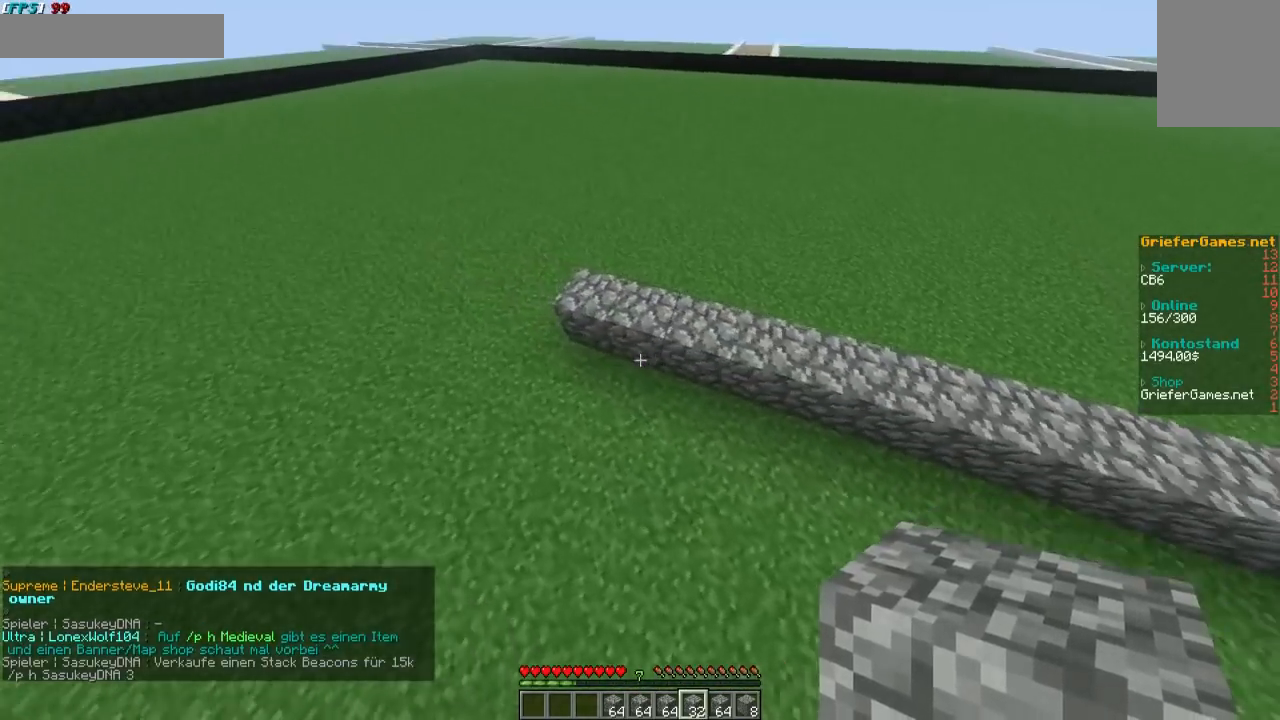
{"keys": ["w"], "mouse": [], "events": [[269, "d", "down"], [437, "d", "up"], [470, "w", "down"]]}
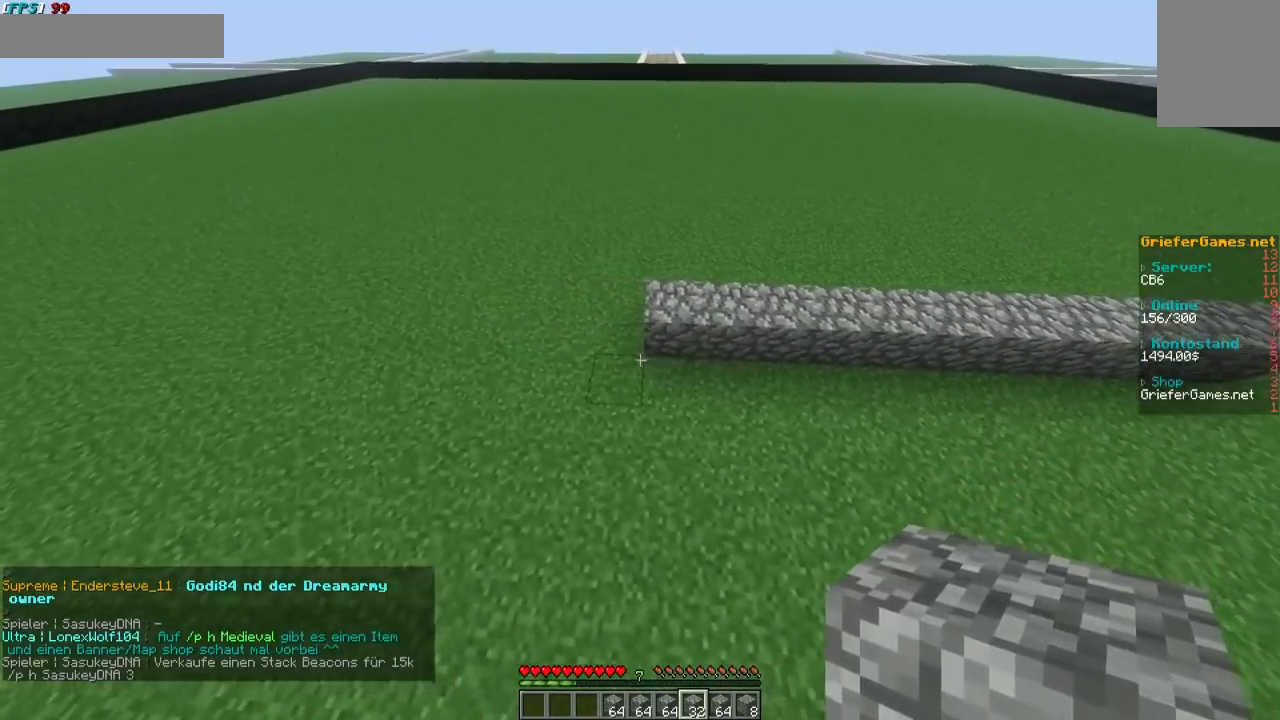
{"keys": [], "mouse": [], "events": [[67, "w", "up"], [336, "a", "down"], [403, "a", "up"]]}
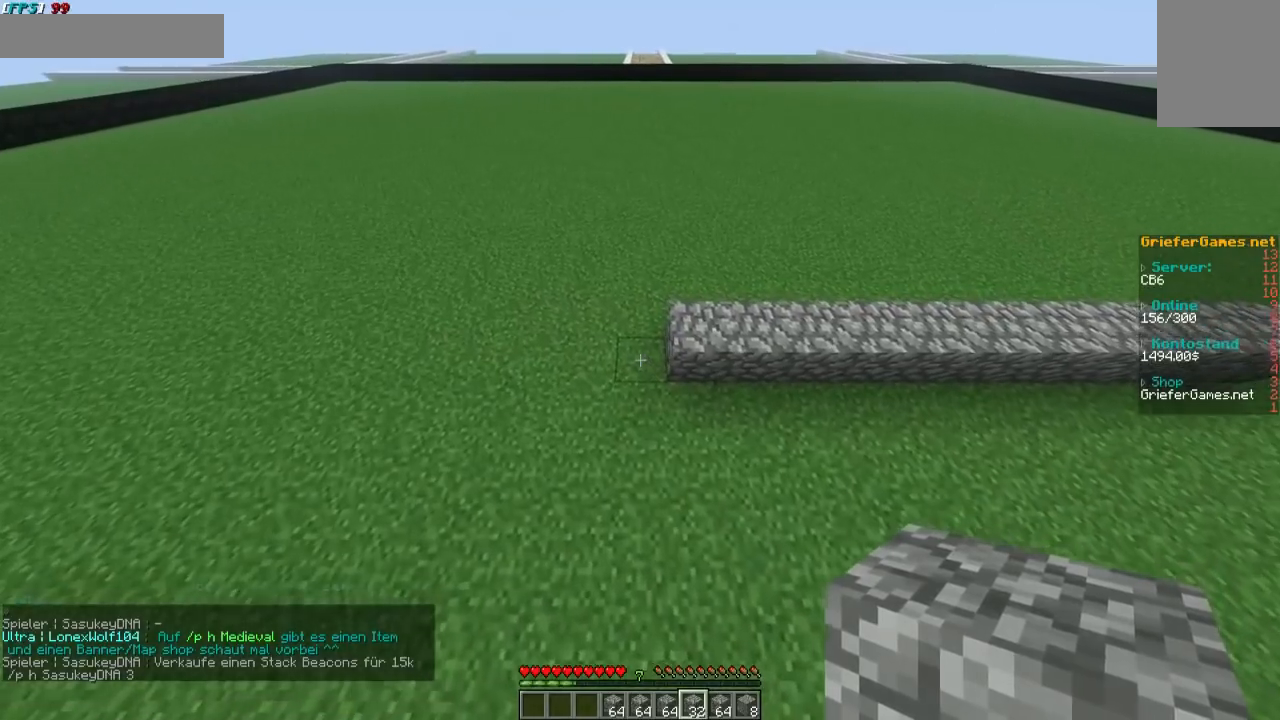
{"keys": ["d"], "mouse": [], "events": [[436, "d", "down"]]}
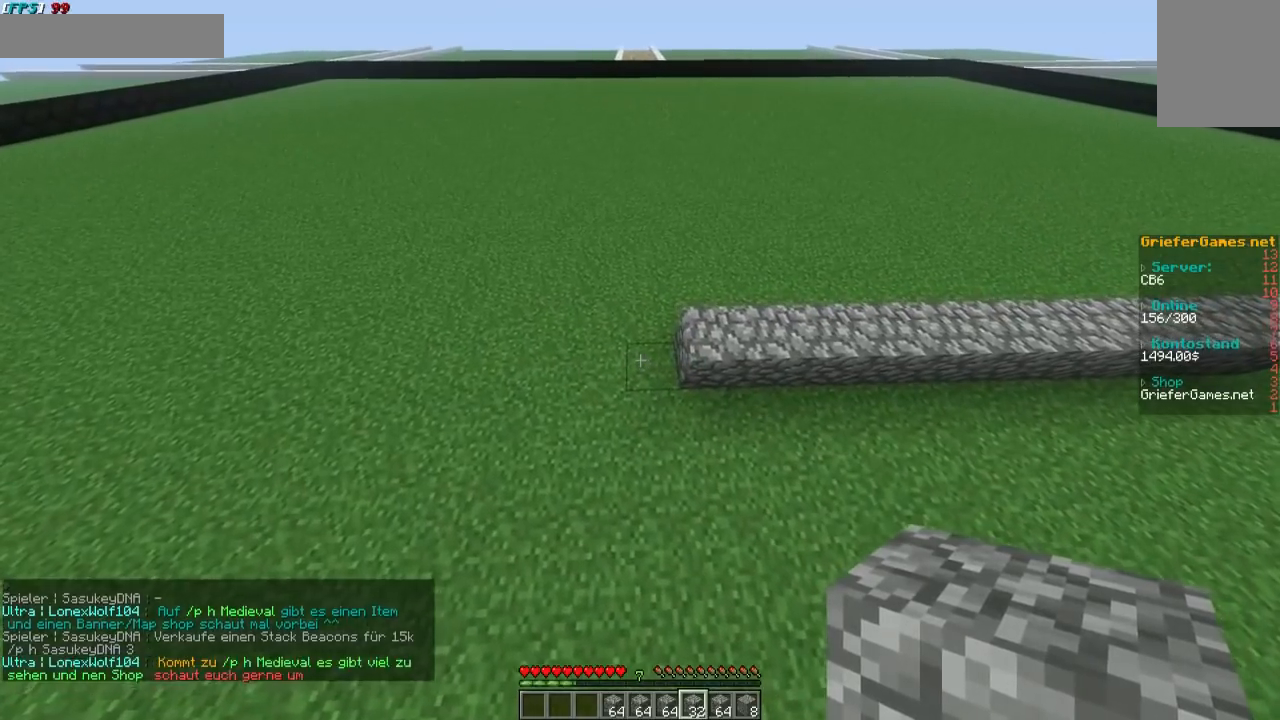
{"keys": [], "mouse": [], "events": [[34, "d", "up"], [403, "a", "down"], [437, "a", "up"]]}
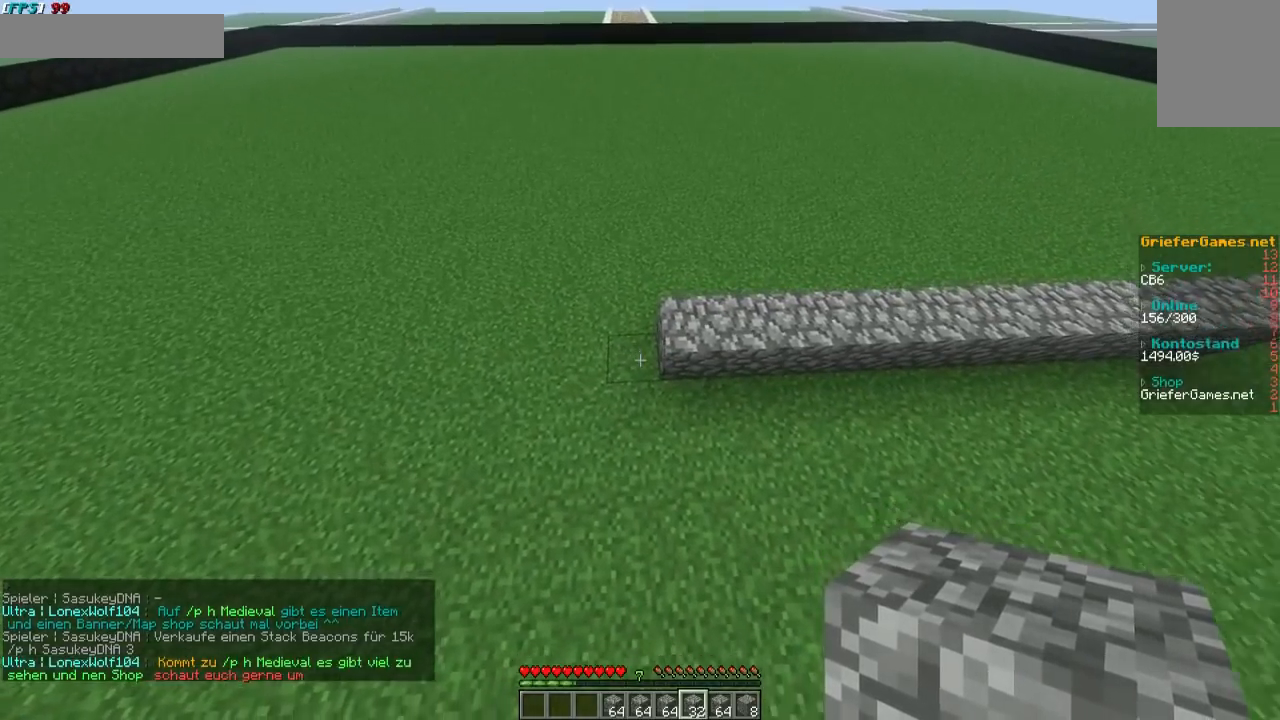
{"keys": ["a"], "mouse": [], "events": [[336, "mouse_right", "down"], [436, "mouse_right", "up"], [504, "a", "down"]]}
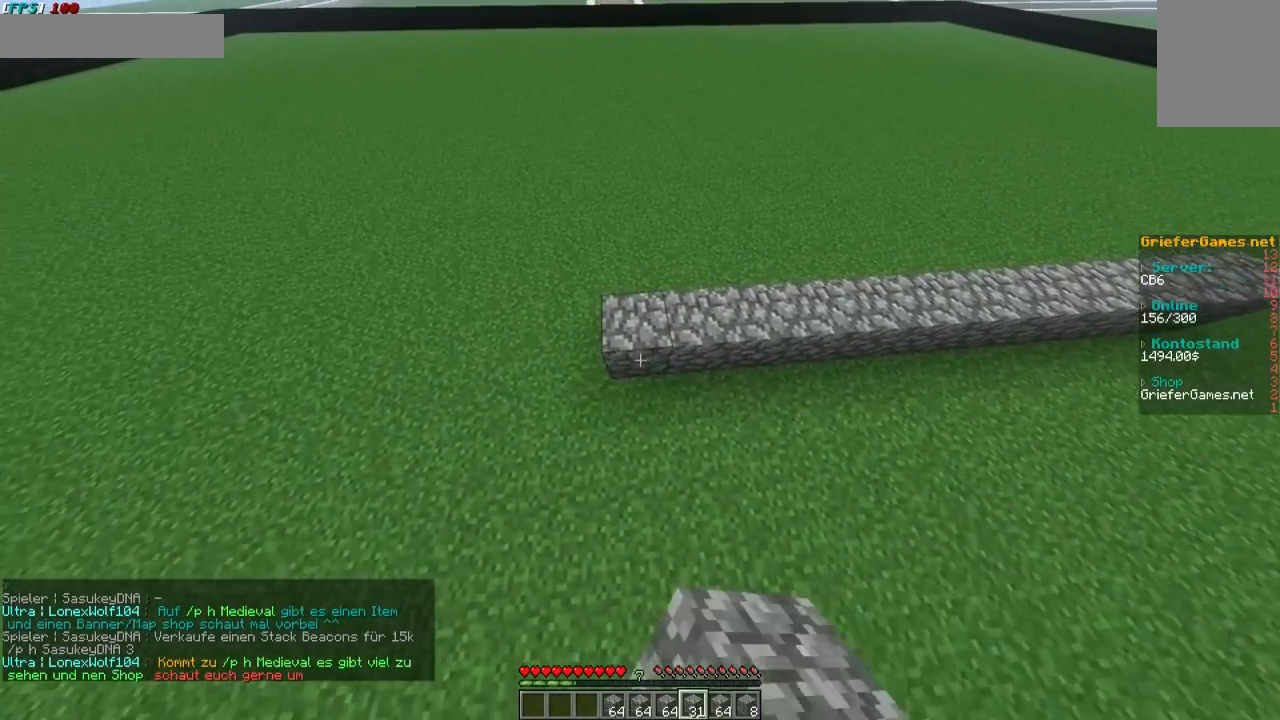
{"keys": ["a"], "mouse": [], "events": [[201, "a", "up"], [302, "mouse_right", "down"], [402, "a", "down"], [436, "mouse_right", "up"]]}
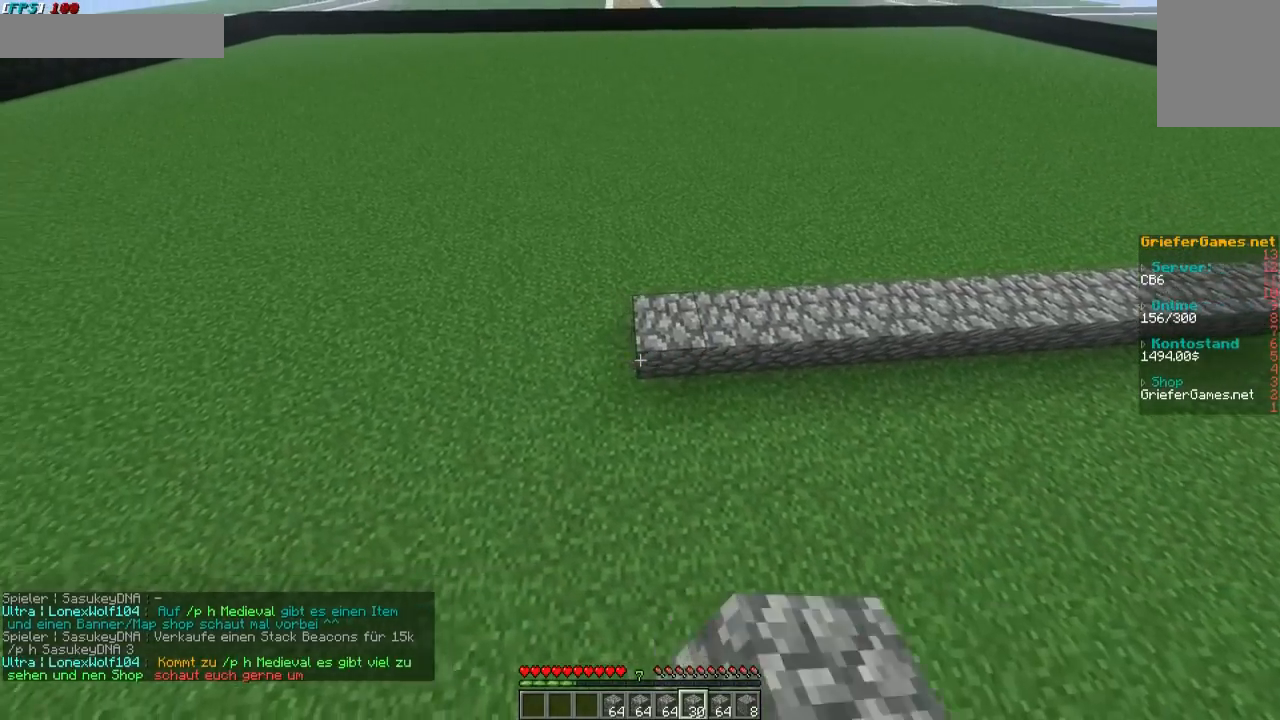
{"keys": [], "mouse": ["right"], "events": [[101, "a", "up"], [134, "mouse_right", "down"], [235, "a", "down"], [235, "mouse_right", "up"], [403, "a", "up"], [437, "mouse_right", "down"]]}
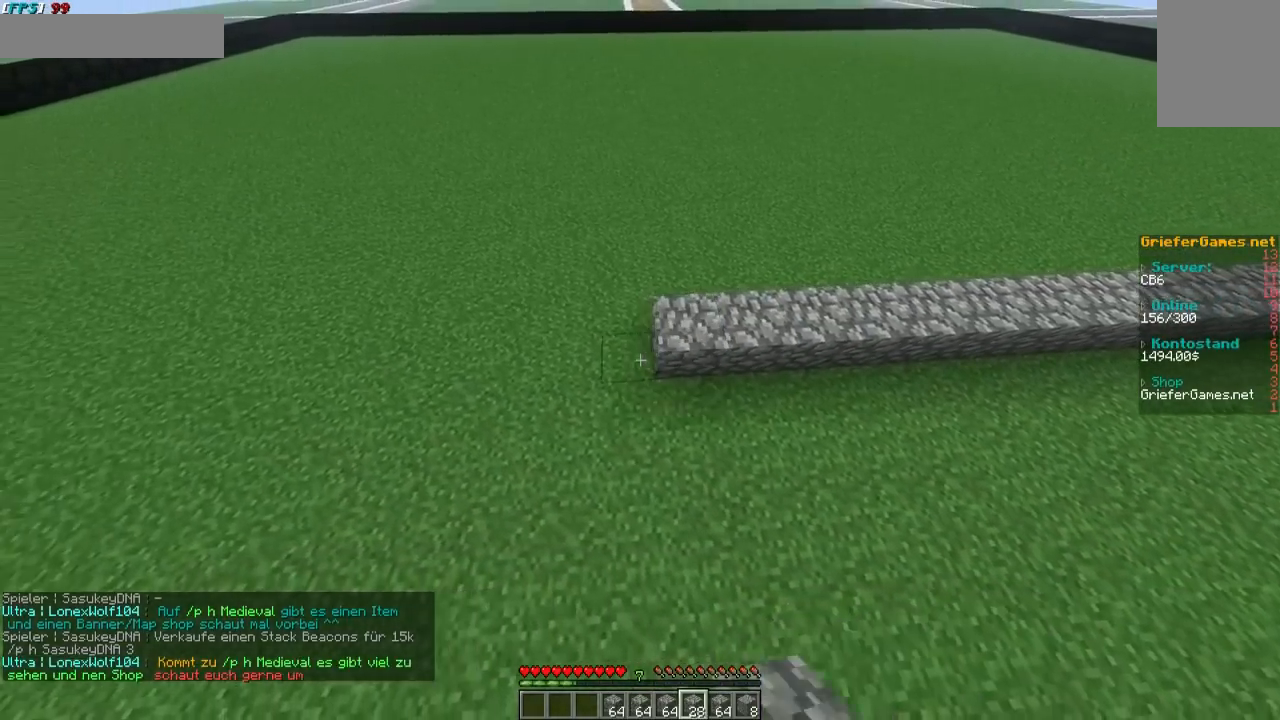
{"keys": [], "mouse": ["right"], "events": [[33, "mouse_right", "up"], [134, "a", "down"], [201, "a", "up"], [403, "mouse_right", "down"]]}
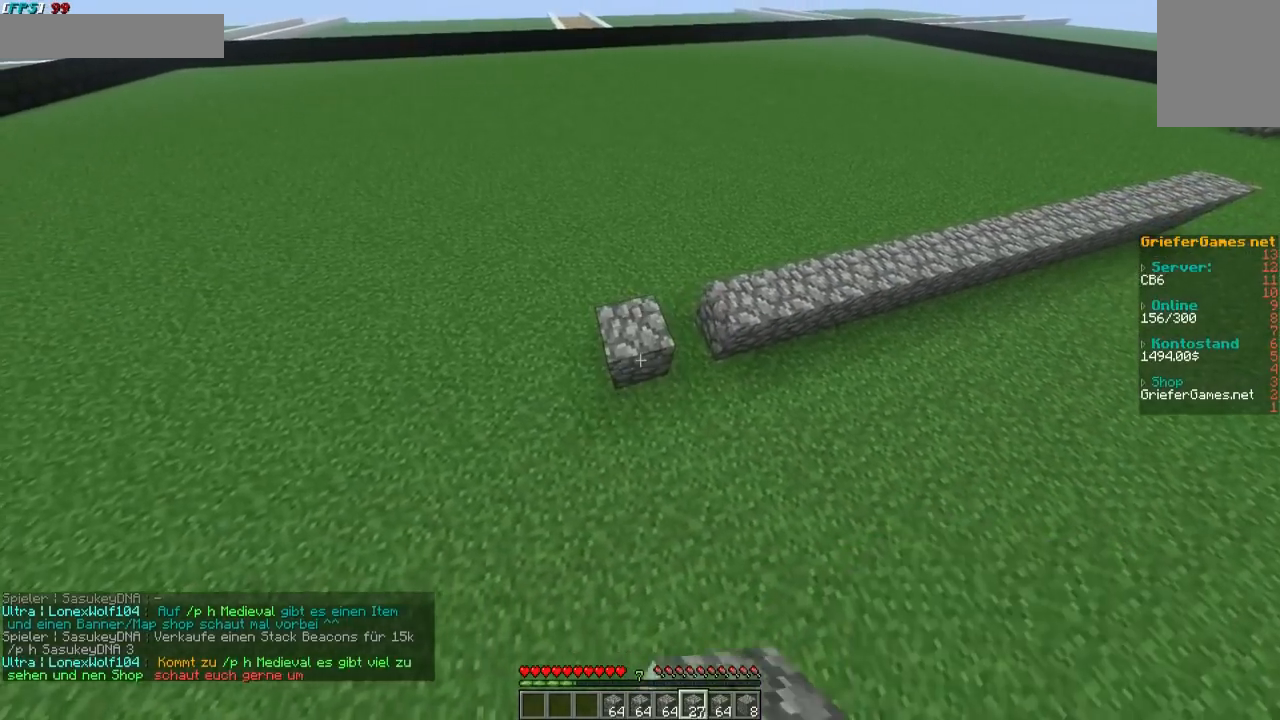
{"keys": [], "mouse": [], "events": [[33, "mouse_right", "up"]]}
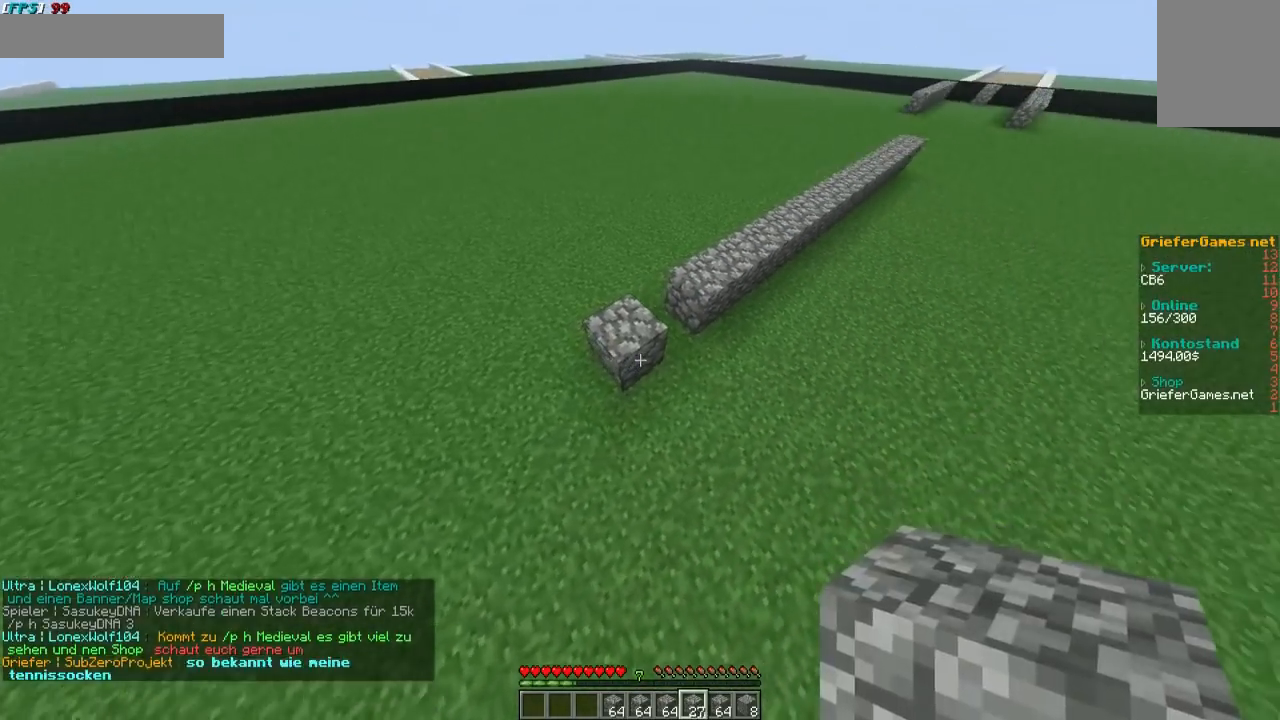
{"keys": [], "mouse": ["right"], "events": [[34, "w", "down"], [135, "d", "down"], [235, "w", "up"], [269, "d", "up"], [470, "mouse_right", "down"]]}
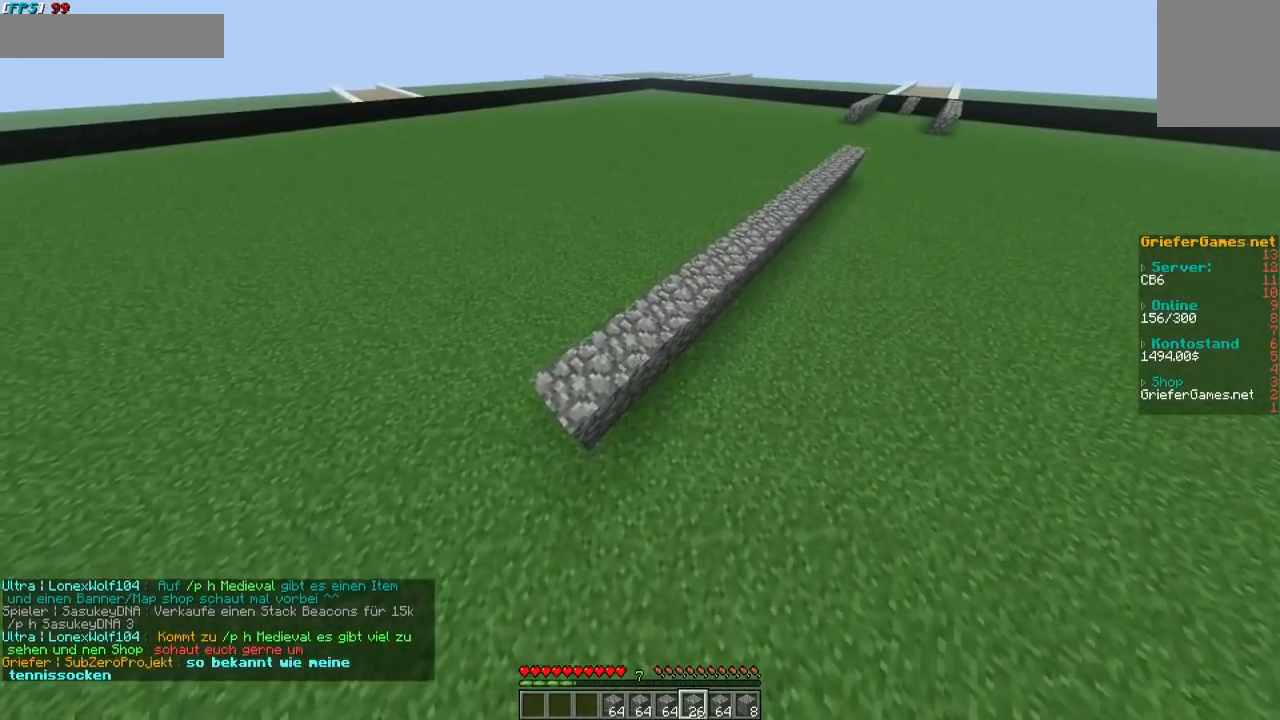
{"keys": [], "mouse": [], "events": [[134, "a", "down"], [134, "mouse_right", "up"], [369, "a", "up"]]}
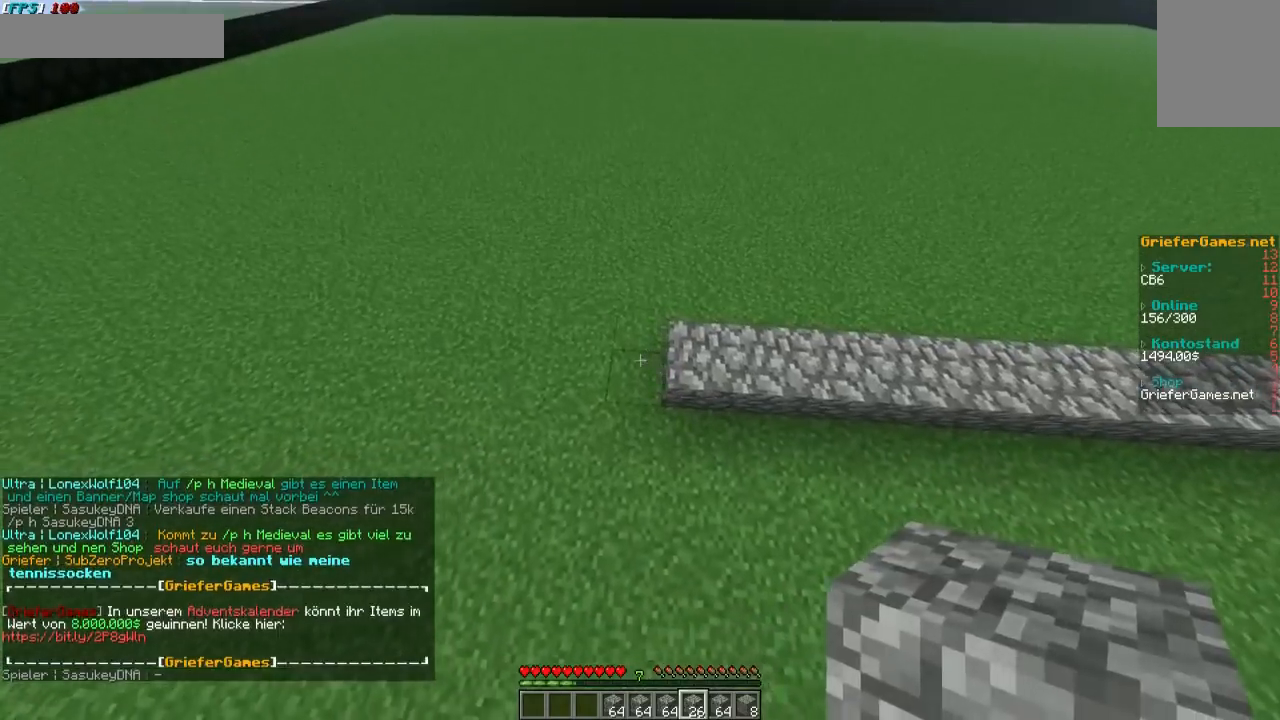
{"keys": [], "mouse": ["right"], "events": [[33, "mouse_right", "down"], [168, "mouse_right", "up"], [268, "a", "down"], [436, "a", "up"], [470, "mouse_right", "down"]]}
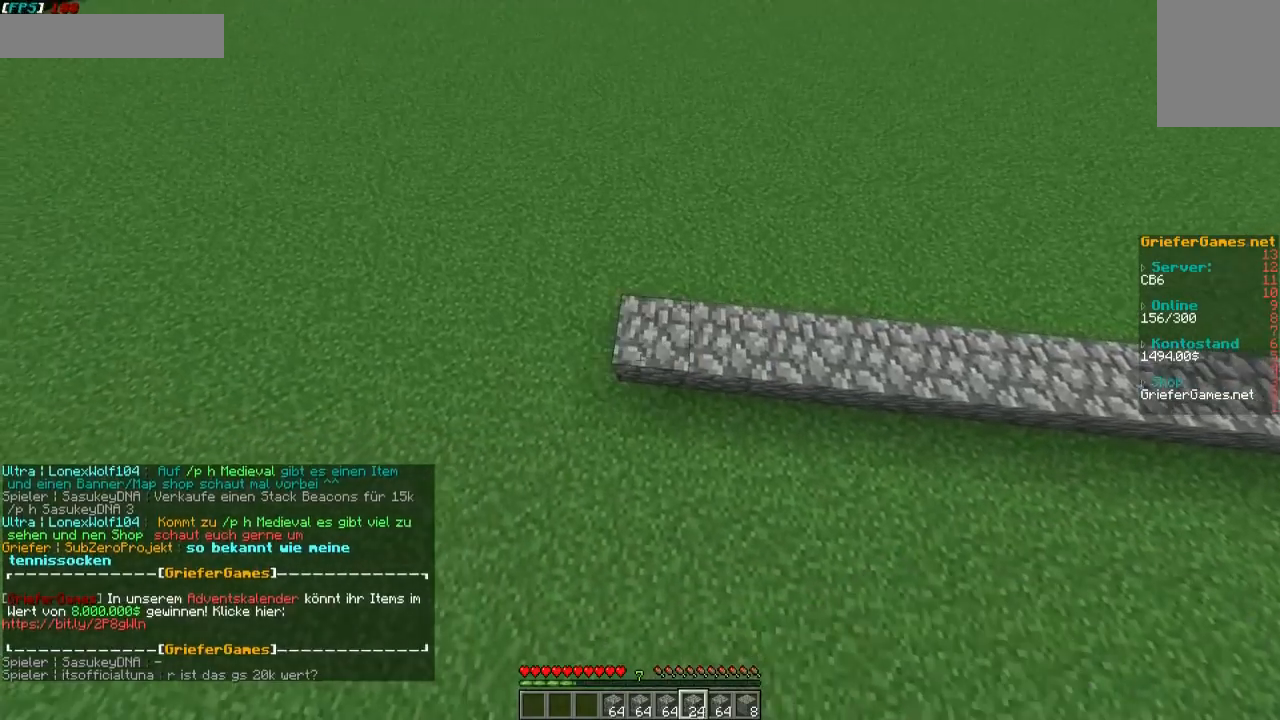
{"keys": [], "mouse": [], "events": [[67, "mouse_right", "up"], [101, "a", "down"], [135, "a", "up"], [202, "mouse_right", "down"], [336, "mouse_right", "up"], [403, "a", "down"], [504, "a", "up"]]}